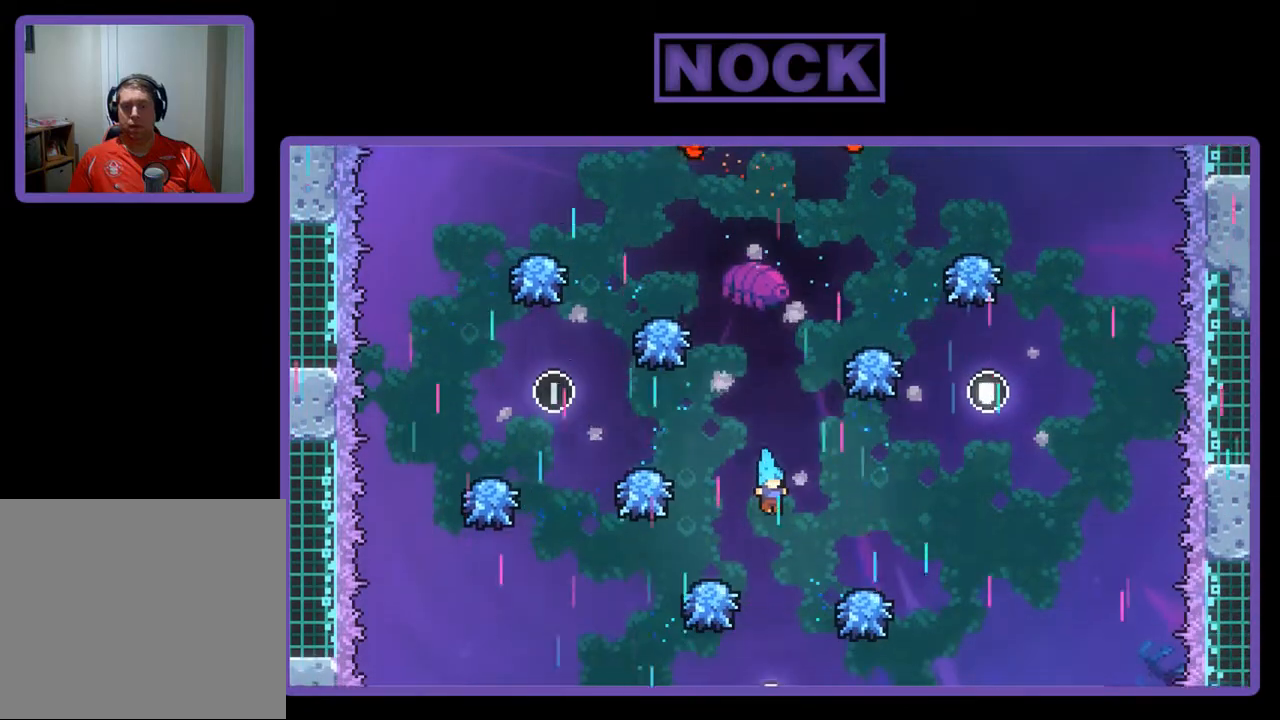
Gameplay with a controller (PlayStation layout); each line is a JSON object with the inputs held at the frame after it. "events" lists button and stick changes between this image and that frame as [ms after this image, input, new state], when the widget could be followed in between. Not read: right_stick.
{"buttons": ["R2"], "left_stick": "center", "events": [[50, "DPAD_UP", "down"], [133, "DPAD_RIGHT", "down"], [267, "DPAD_RIGHT", "up"], [317, "DPAD_UP", "up"]]}
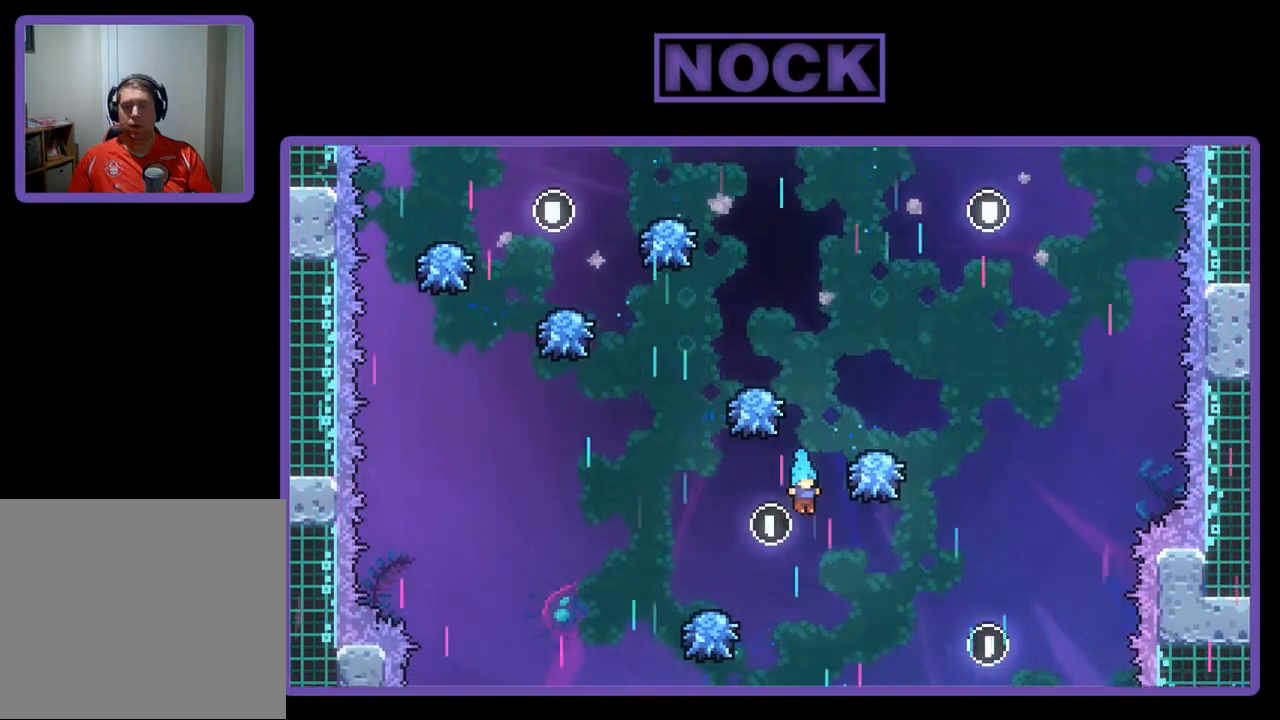
{"buttons": ["R2"], "left_stick": "center", "events": [[83, "DPAD_RIGHT", "down"], [150, "DPAD_RIGHT", "up"], [250, "DPAD_UP", "down"], [317, "DPAD_LEFT", "down"], [417, "DPAD_LEFT", "up"], [483, "DPAD_UP", "up"]]}
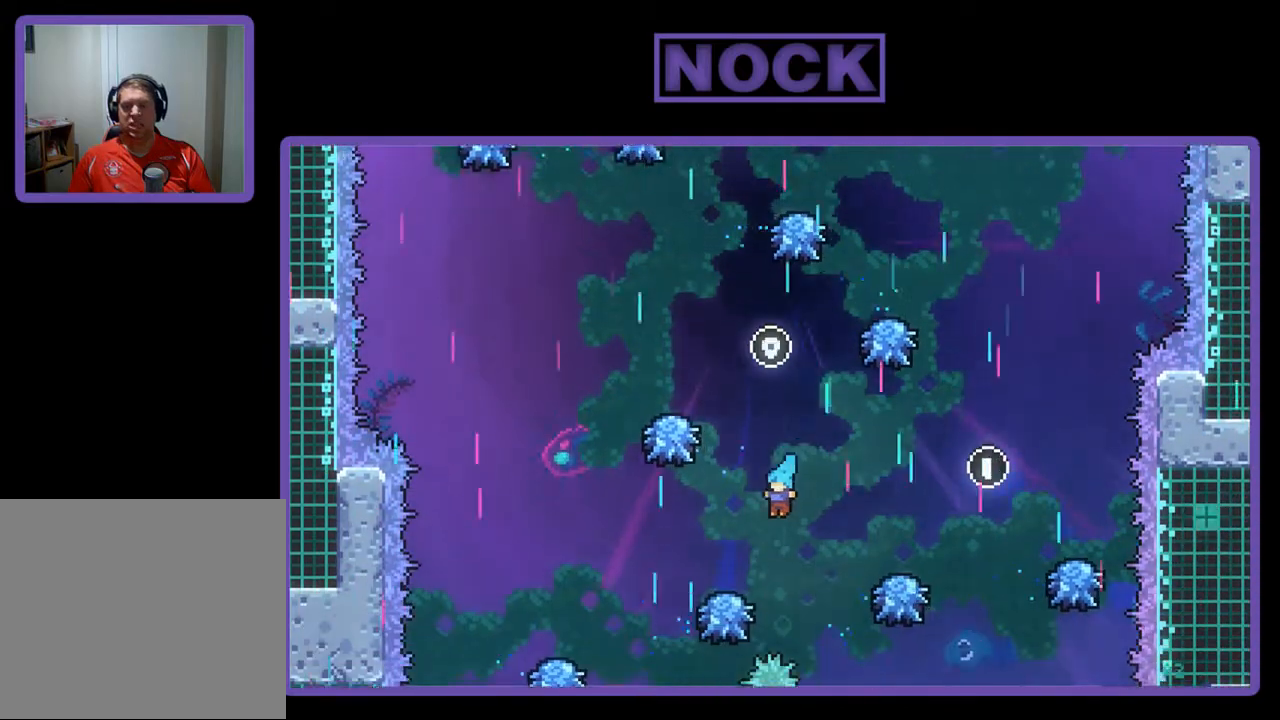
{"buttons": ["R2", "DPAD_UP"], "left_stick": "center", "events": [[50, "CIRCLE", "down"], [117, "DPAD_RIGHT", "down"], [117, "DPAD_UP", "down"], [183, "DPAD_UP", "up"], [417, "CIRCLE", "up"], [417, "DPAD_RIGHT", "up"], [417, "DPAD_UP", "down"]]}
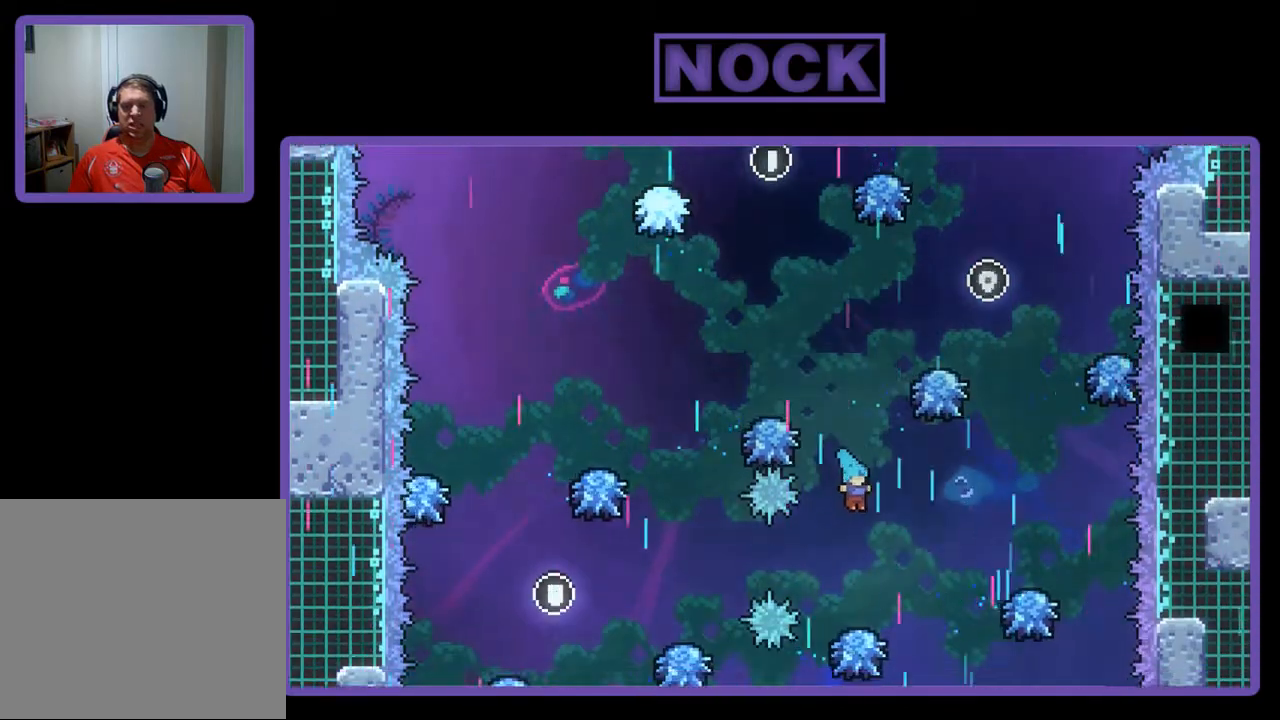
{"buttons": ["R2"], "left_stick": "center", "events": [[100, "DPAD_UP", "up"], [350, "DPAD_RIGHT", "down"], [483, "DPAD_RIGHT", "up"]]}
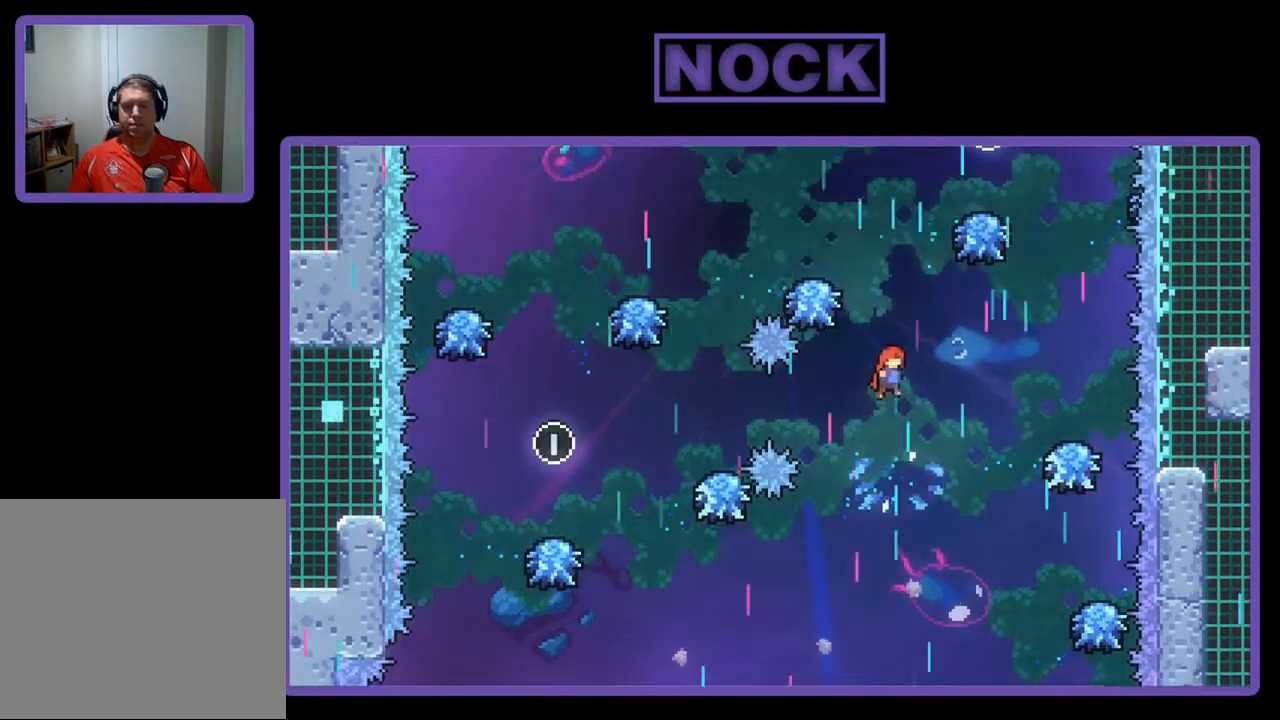
{"buttons": ["CIRCLE", "R2"], "left_stick": "center", "events": [[117, "DPAD_UP", "down"], [217, "CIRCLE", "down"], [483, "DPAD_UP", "up"]]}
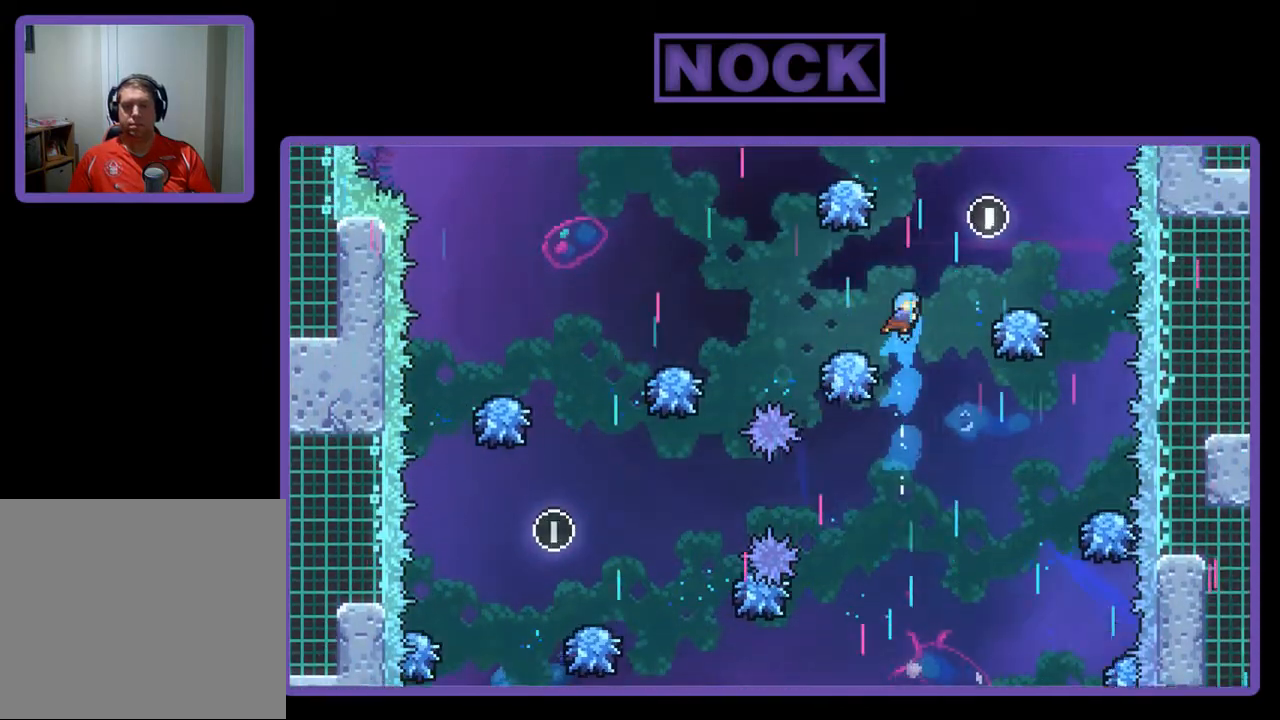
{"buttons": ["CROSS", "R2", "DPAD_LEFT"], "left_stick": "center", "events": [[17, "CIRCLE", "up"], [183, "DPAD_LEFT", "down"], [317, "DPAD_LEFT", "up"], [483, "CROSS", "down"], [483, "DPAD_LEFT", "down"]]}
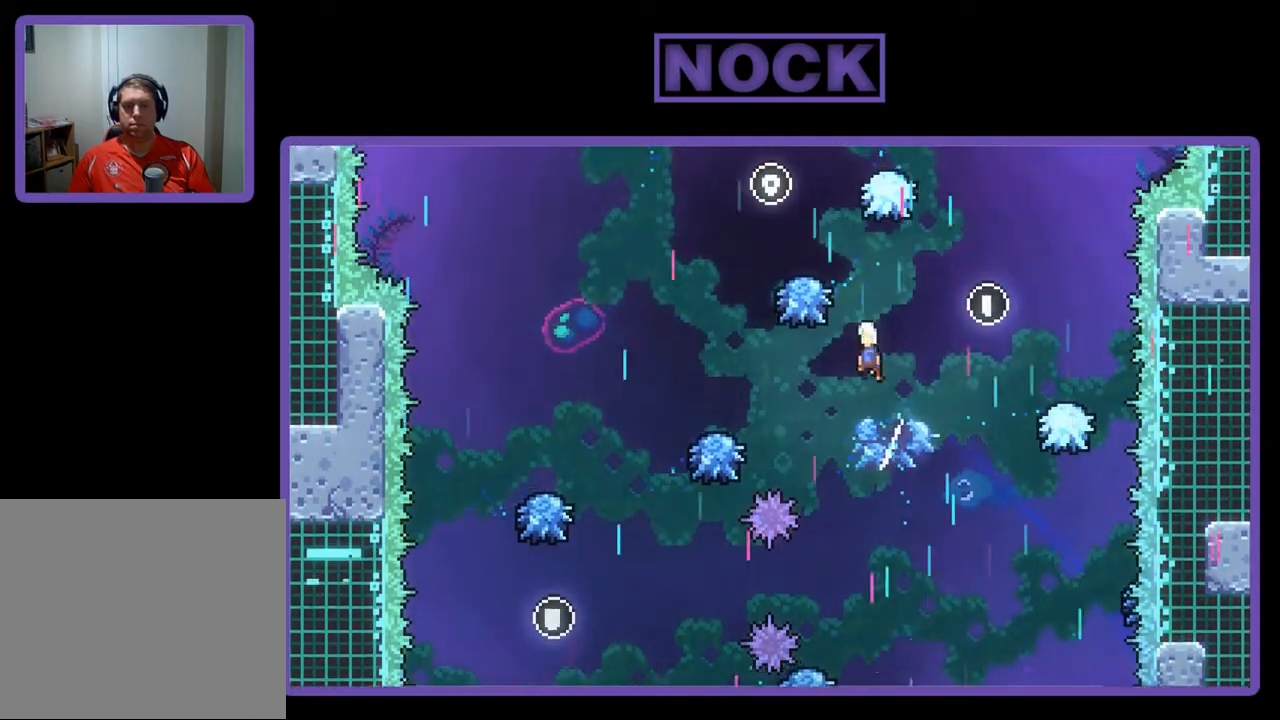
{"buttons": ["CIRCLE", "R2", "DPAD_UP"], "left_stick": "center", "events": [[183, "DPAD_UP", "down"], [250, "DPAD_LEFT", "up"], [283, "CROSS", "up"], [383, "CIRCLE", "down"]]}
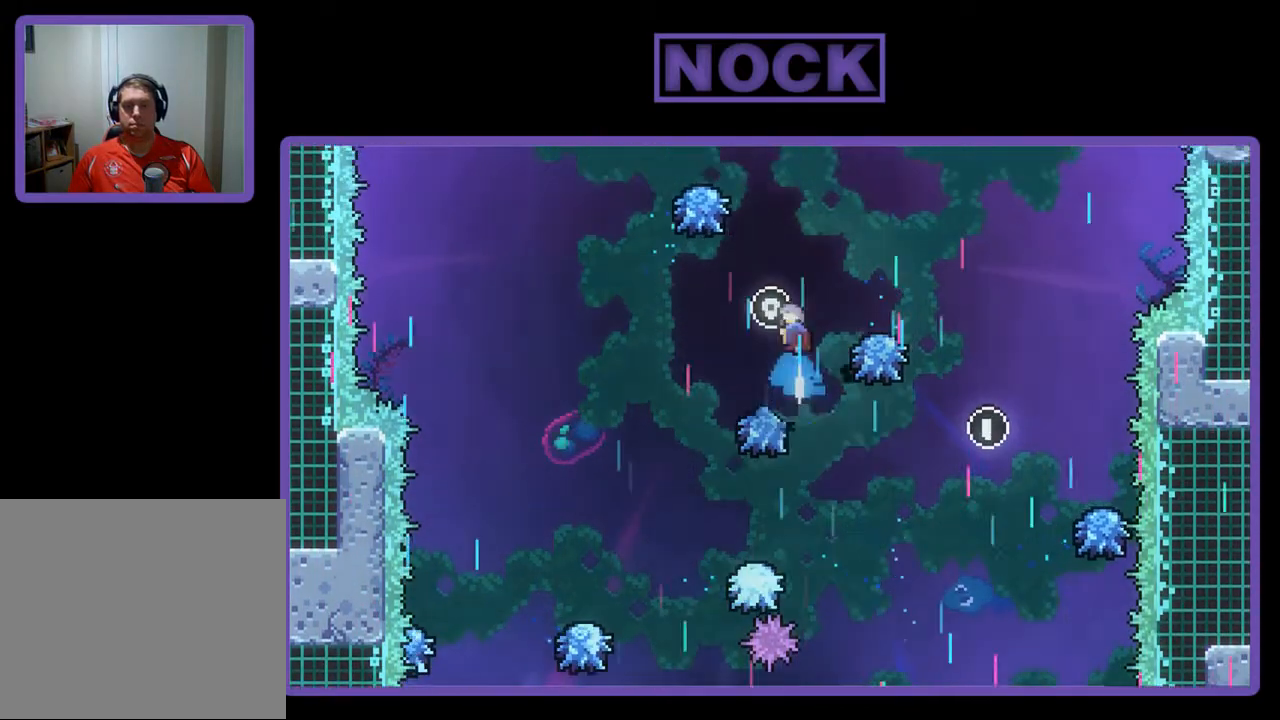
{"buttons": ["R2", "DPAD_RIGHT"], "left_stick": "center", "events": [[117, "CIRCLE", "up"], [117, "DPAD_UP", "up"], [483, "DPAD_RIGHT", "down"]]}
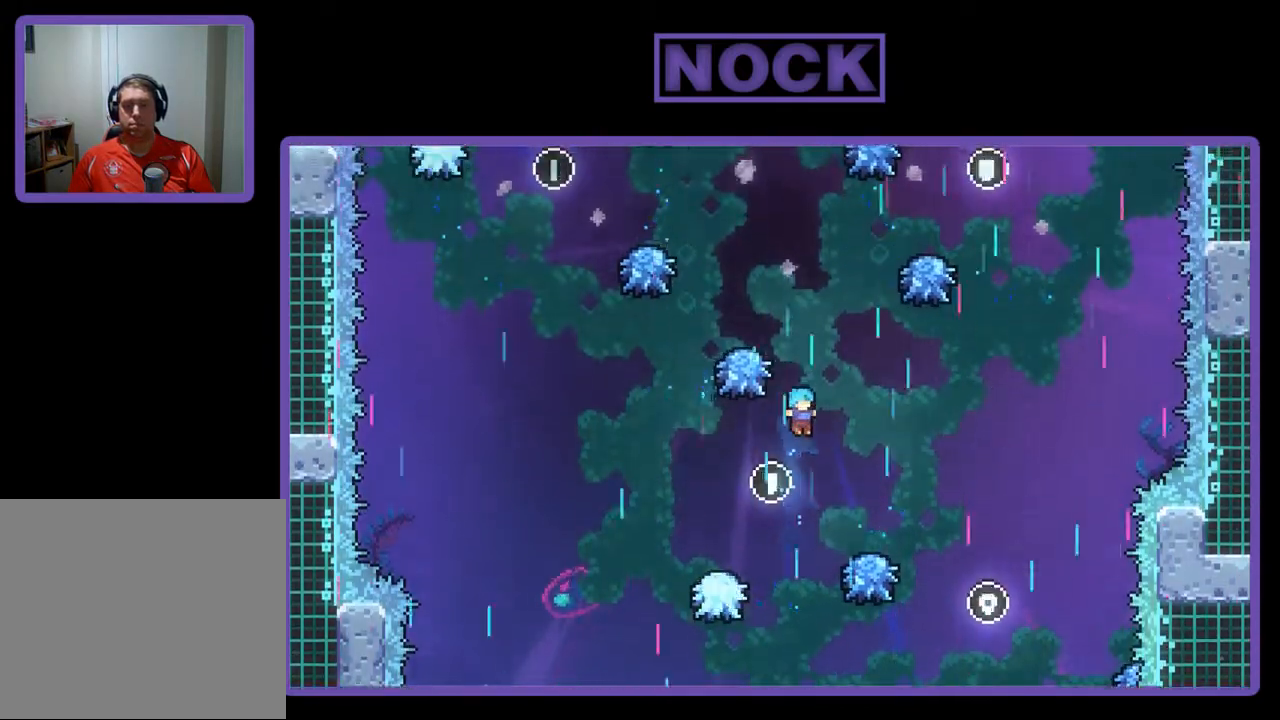
{"buttons": ["R2", "DPAD_LEFT"], "left_stick": "center", "events": [[150, "DPAD_RIGHT", "up"], [467, "DPAD_LEFT", "down"]]}
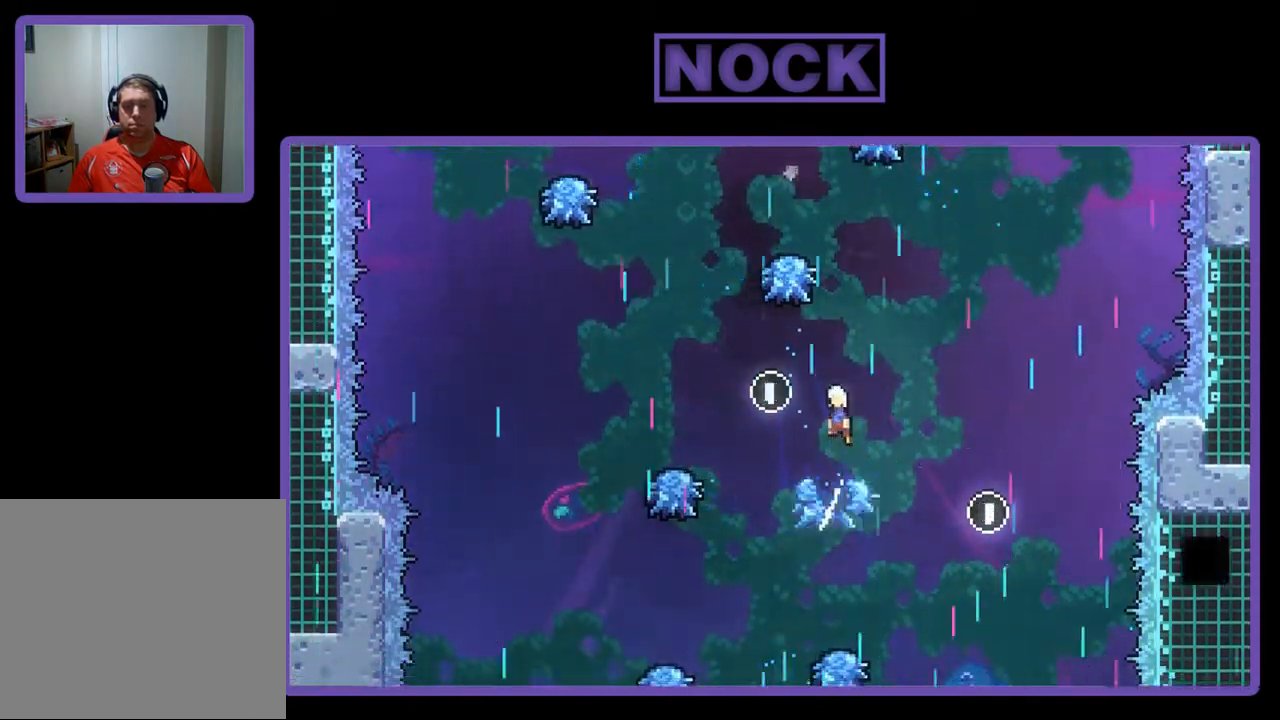
{"buttons": ["CIRCLE", "R2", "DPAD_UP"], "left_stick": "center", "events": [[50, "CROSS", "down"], [350, "CROSS", "up"], [367, "DPAD_LEFT", "up"], [450, "CIRCLE", "down"], [450, "DPAD_UP", "down"]]}
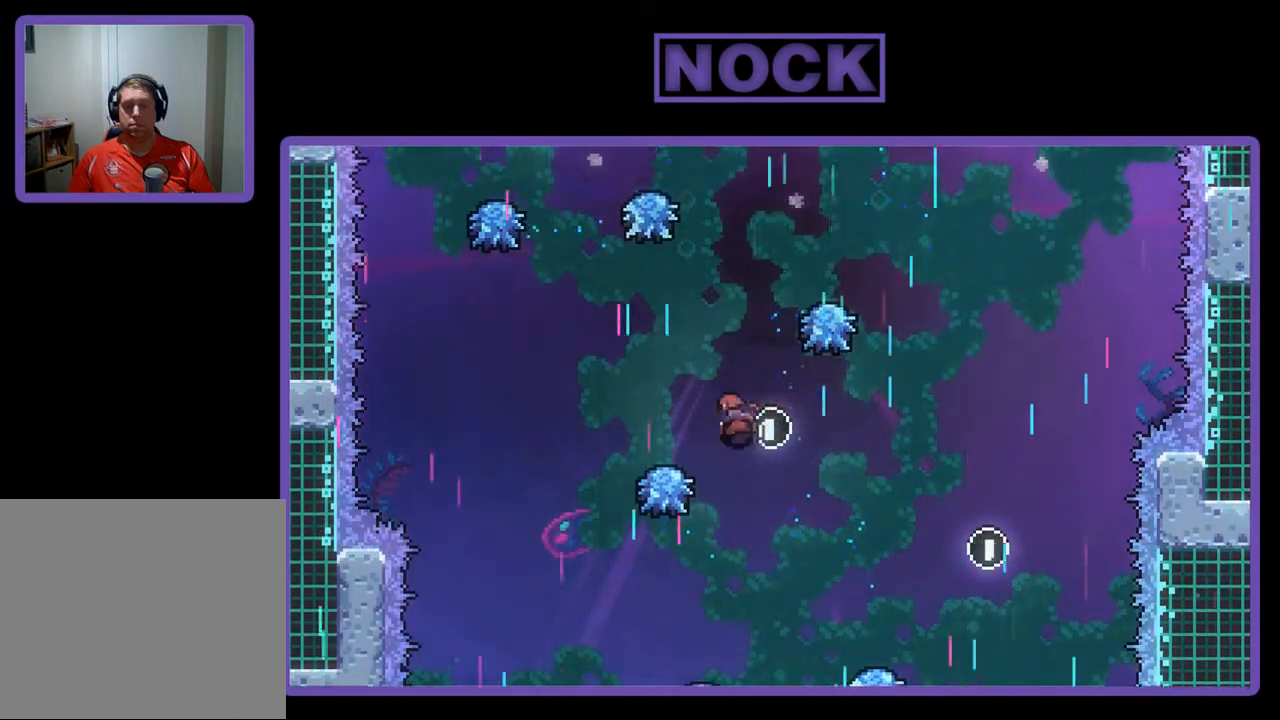
{"buttons": ["R2", "DPAD_LEFT"], "left_stick": "center", "events": [[150, "CIRCLE", "up"], [183, "DPAD_UP", "up"], [483, "DPAD_LEFT", "down"]]}
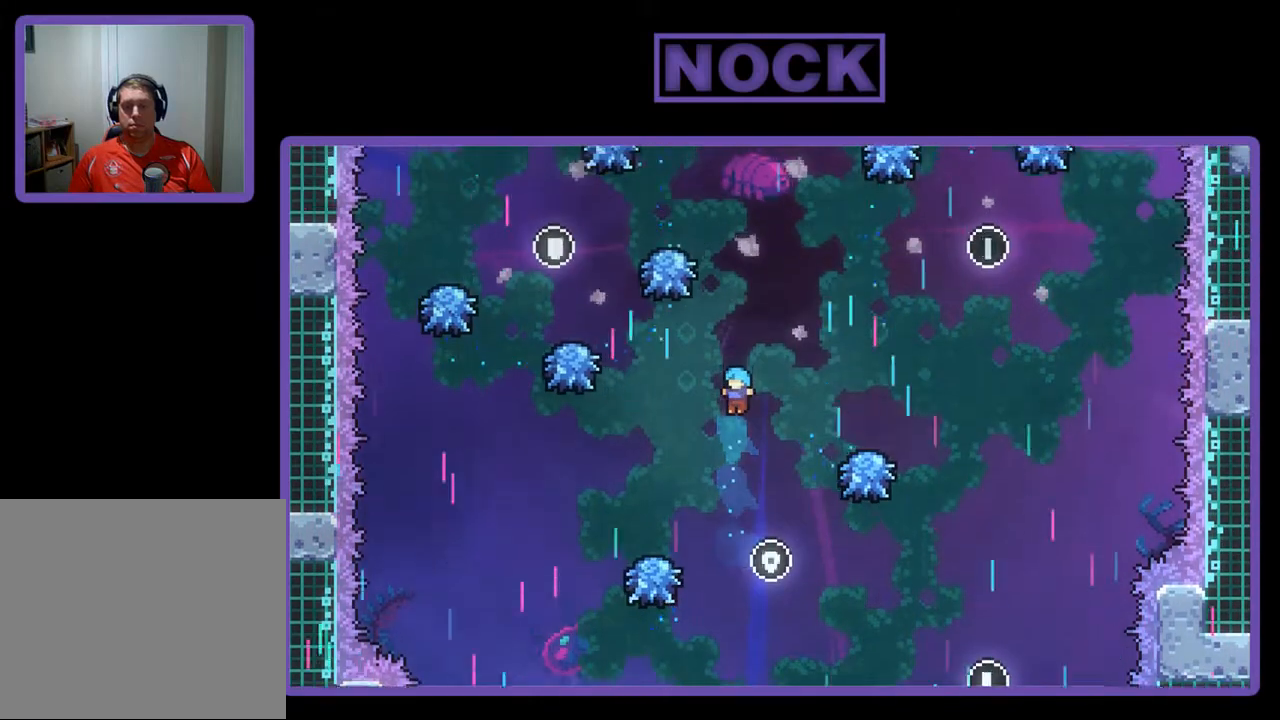
{"buttons": ["CROSS", "R2"], "left_stick": "center", "events": [[217, "DPAD_LEFT", "up"], [467, "CROSS", "down"]]}
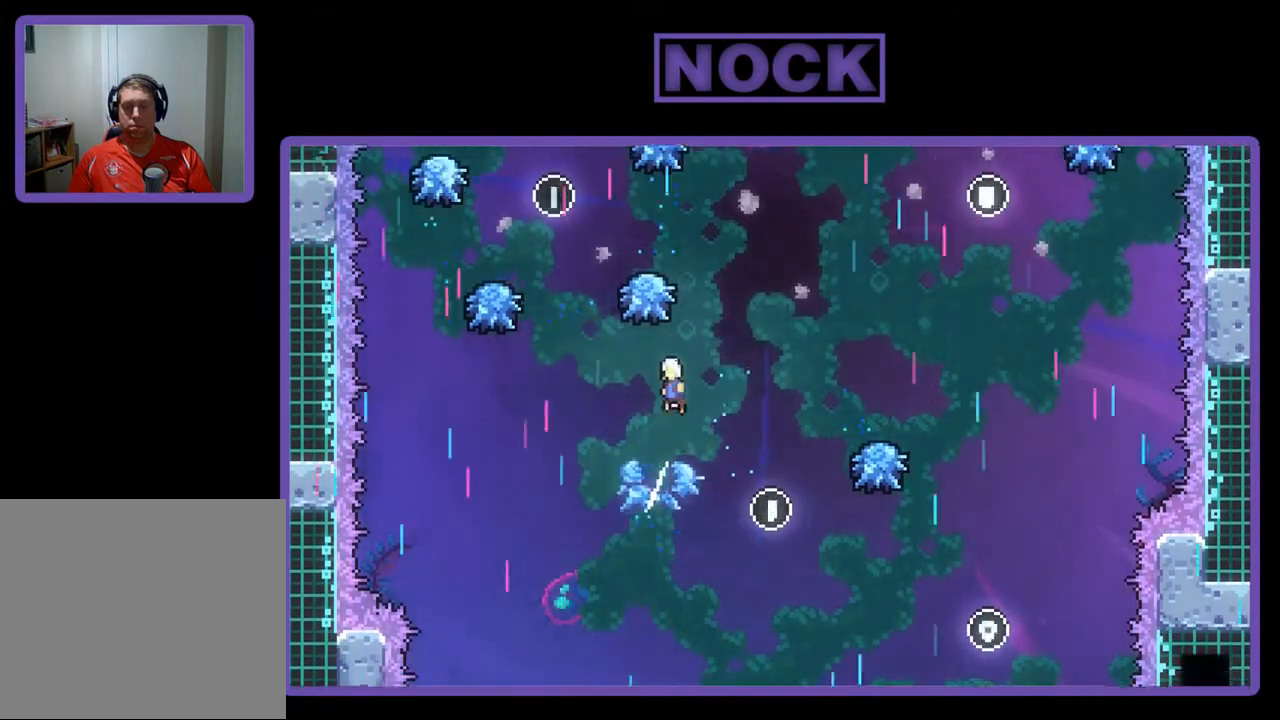
{"buttons": ["CIRCLE", "R2", "DPAD_UP"], "left_stick": "center", "events": [[83, "DPAD_UP", "down"], [183, "CROSS", "up"], [350, "CIRCLE", "down"]]}
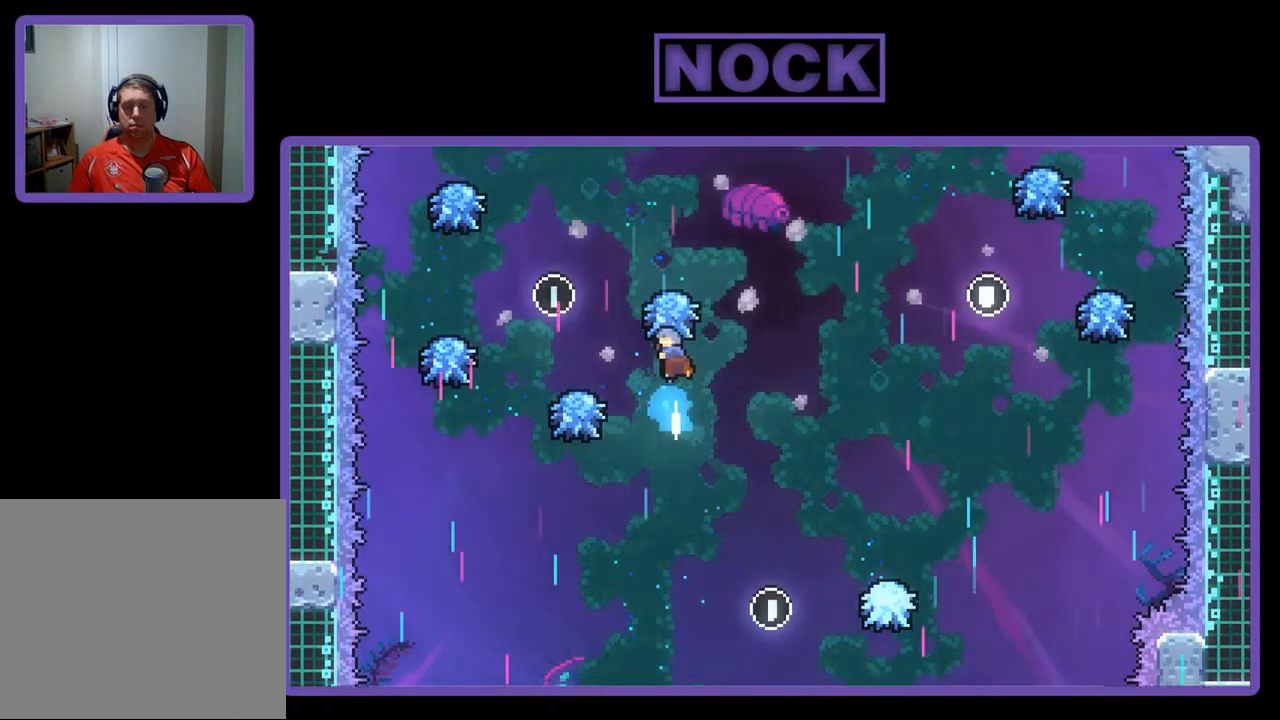
{"buttons": [], "left_stick": "center", "events": [[150, "DPAD_LEFT", "down"], [250, "CIRCLE", "up"], [283, "DPAD_LEFT", "up"], [317, "DPAD_UP", "up"], [383, "R2", "up"]]}
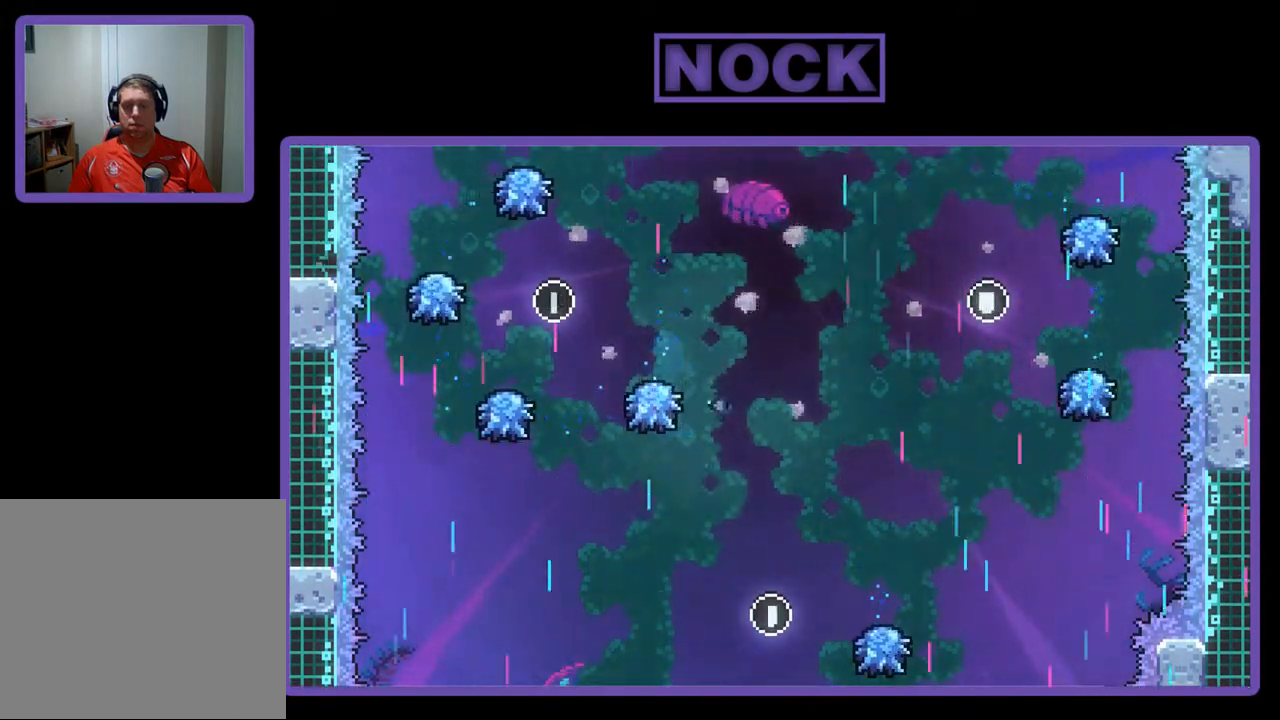
{"buttons": [], "left_stick": "center", "events": []}
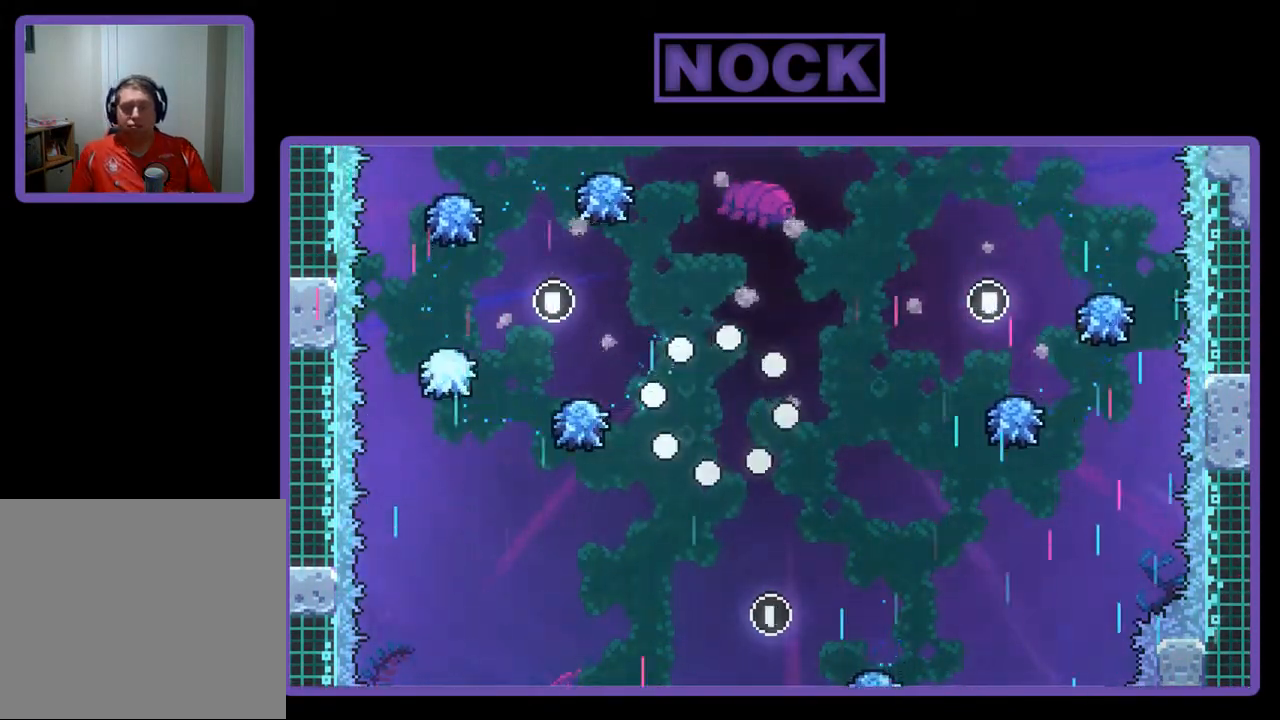
{"buttons": [], "left_stick": "center", "events": []}
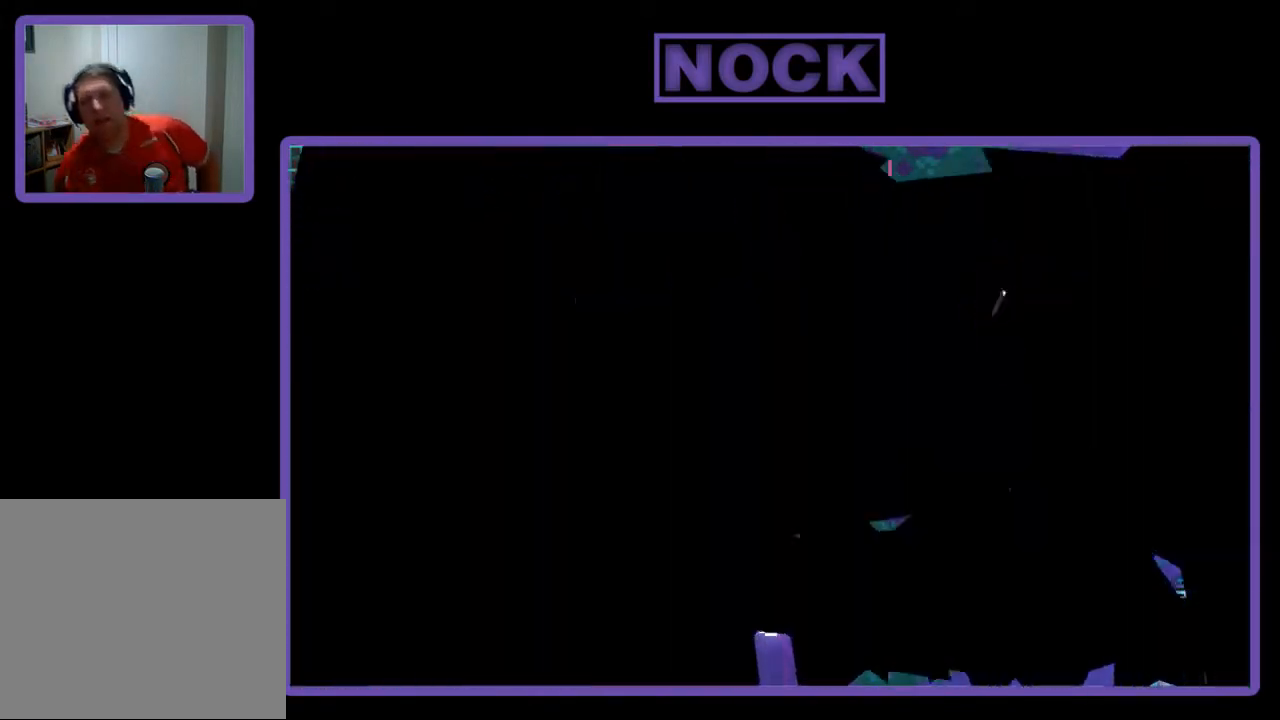
{"buttons": [], "left_stick": "center", "events": []}
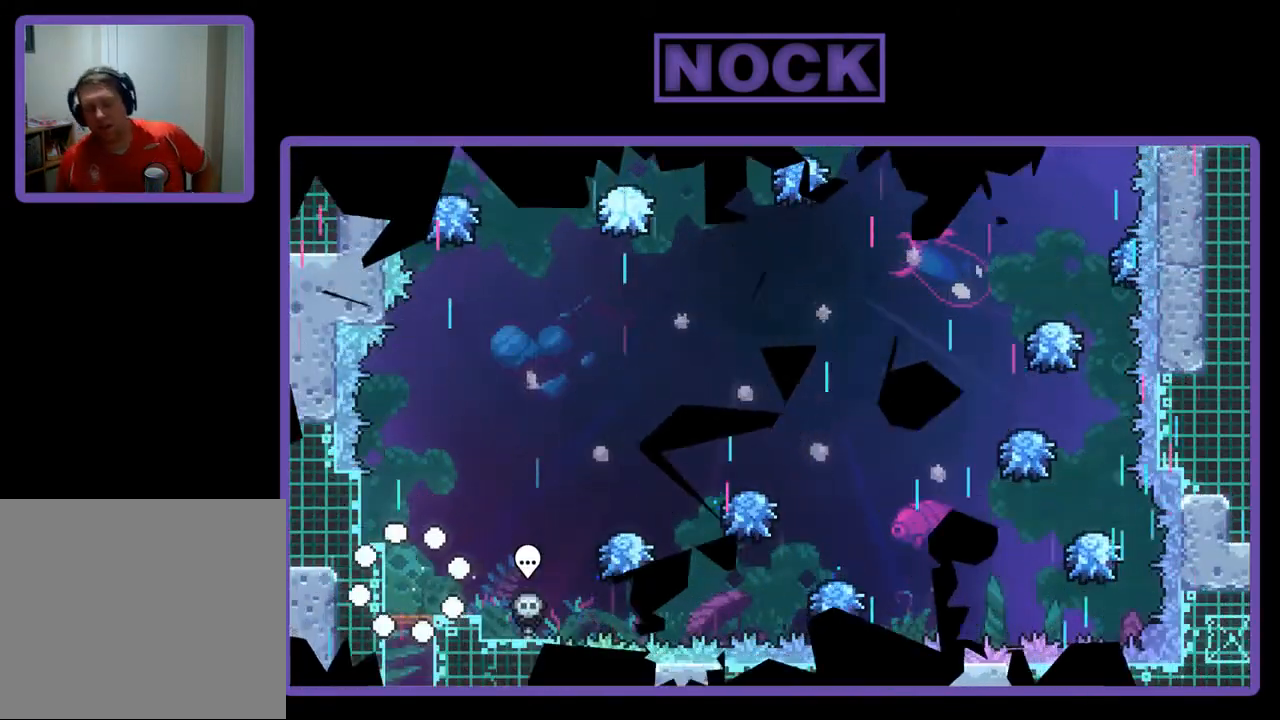
{"buttons": ["R2", "DPAD_RIGHT"], "left_stick": "center", "events": [[350, "R2", "down"], [417, "DPAD_RIGHT", "down"]]}
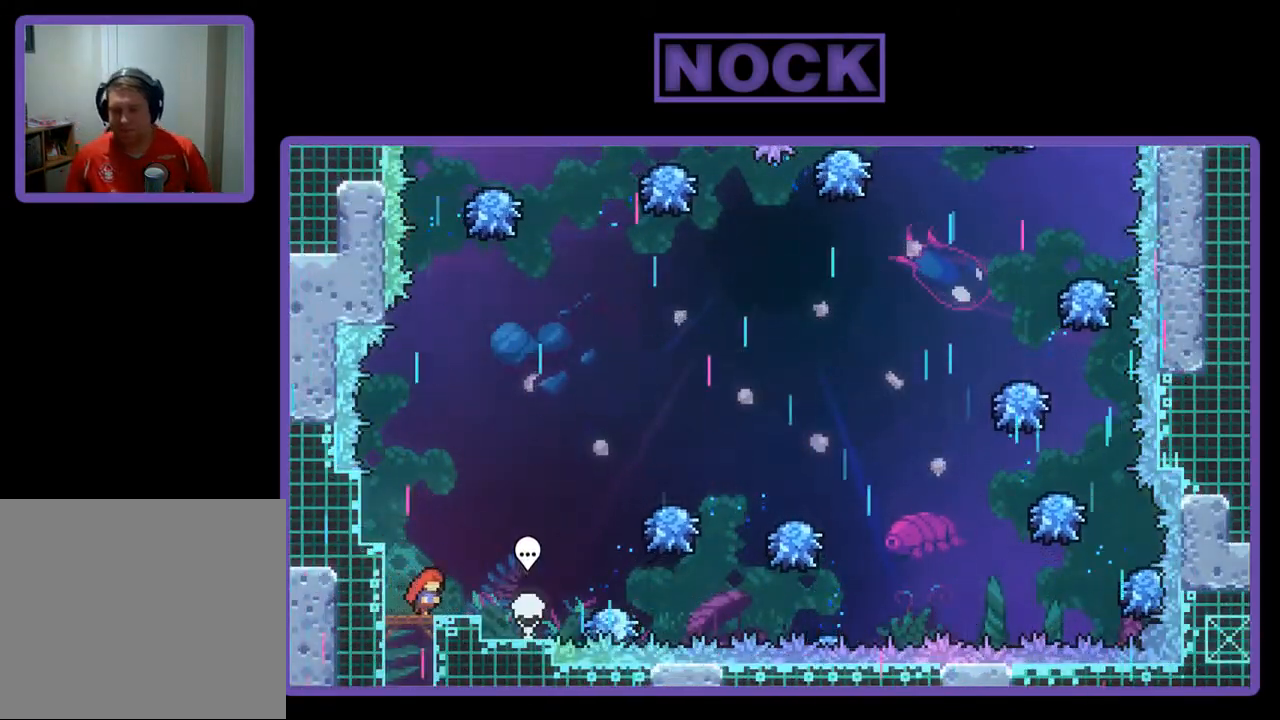
{"buttons": ["R2", "DPAD_RIGHT"], "left_stick": "center", "events": [[117, "CROSS", "down"], [483, "CROSS", "up"]]}
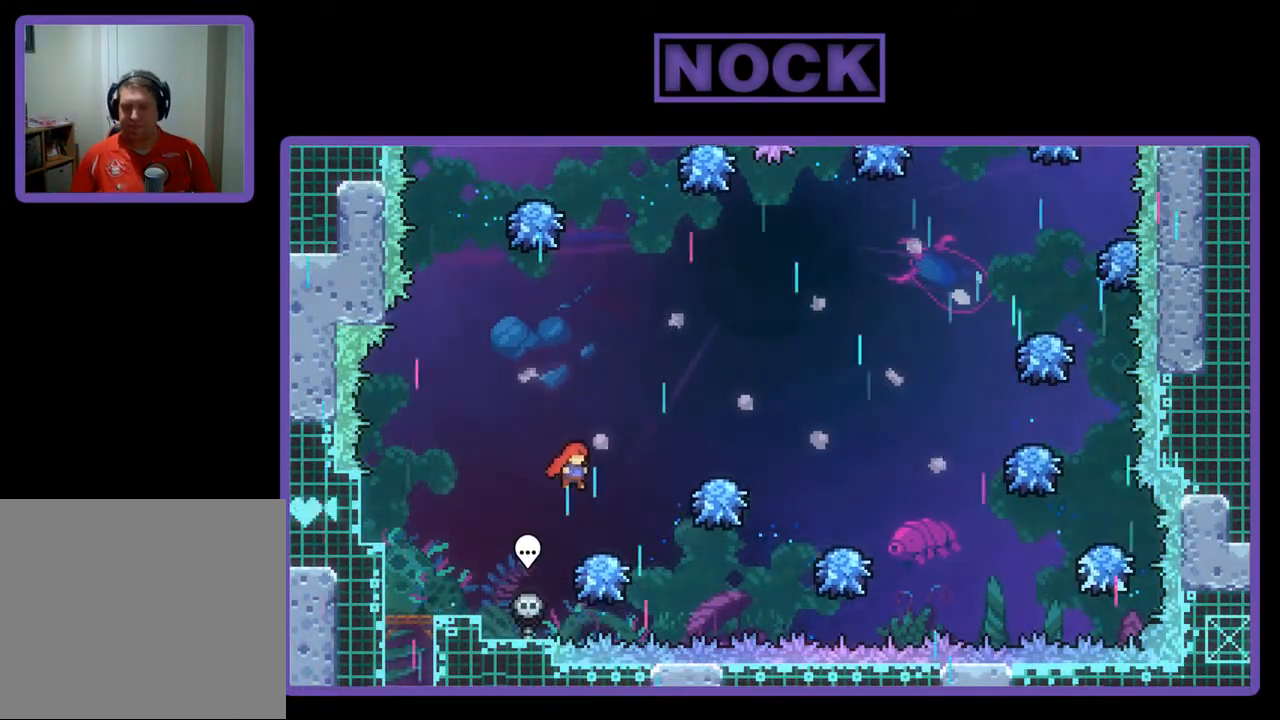
{"buttons": ["R2", "DPAD_UP"], "left_stick": "center", "events": [[483, "DPAD_RIGHT", "up"], [483, "DPAD_UP", "down"]]}
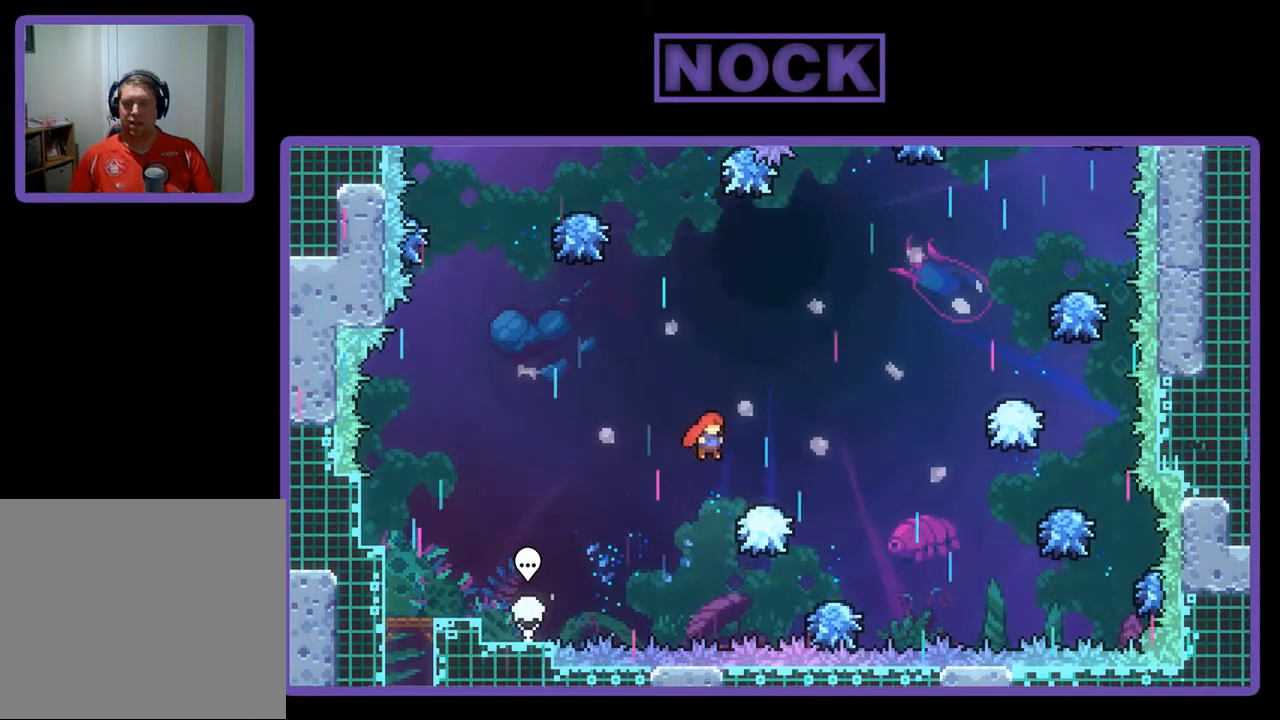
{"buttons": ["R2"], "left_stick": "center", "events": [[50, "CIRCLE", "down"], [217, "CIRCLE", "up"], [233, "DPAD_UP", "up"]]}
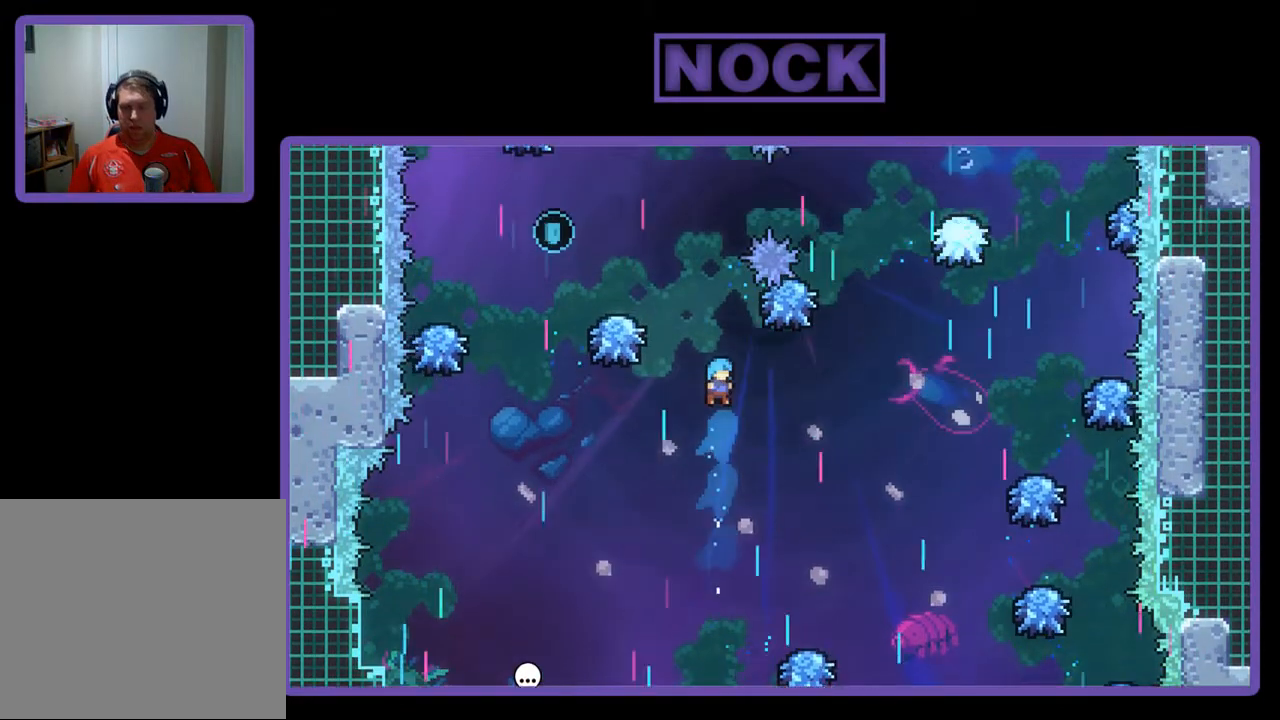
{"buttons": ["R2"], "left_stick": "center", "events": [[250, "DPAD_LEFT", "down"], [383, "DPAD_LEFT", "up"]]}
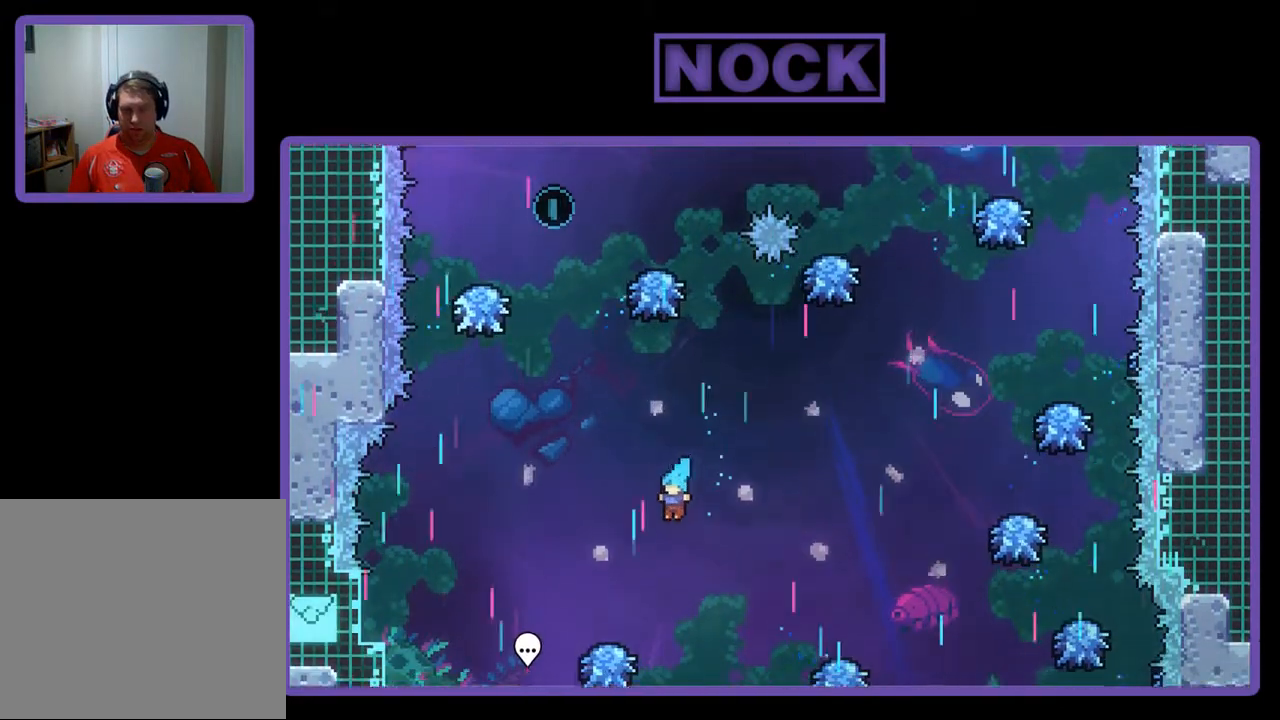
{"buttons": ["CROSS", "R2", "DPAD_UP"], "left_stick": "center", "events": [[217, "DPAD_LEFT", "down"], [383, "DPAD_LEFT", "up"], [483, "CROSS", "down"], [483, "DPAD_UP", "down"]]}
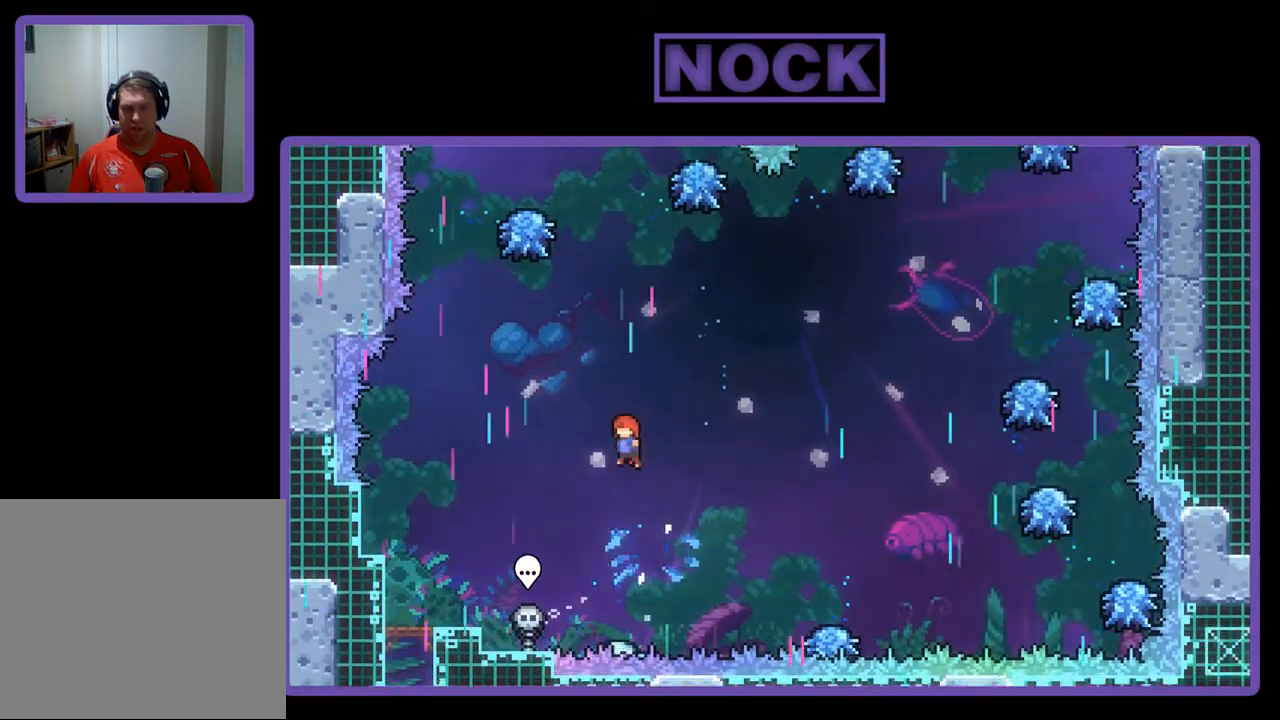
{"buttons": ["CIRCLE", "R2", "DPAD_UP"], "left_stick": "center", "events": [[217, "CROSS", "up"], [283, "CIRCLE", "down"]]}
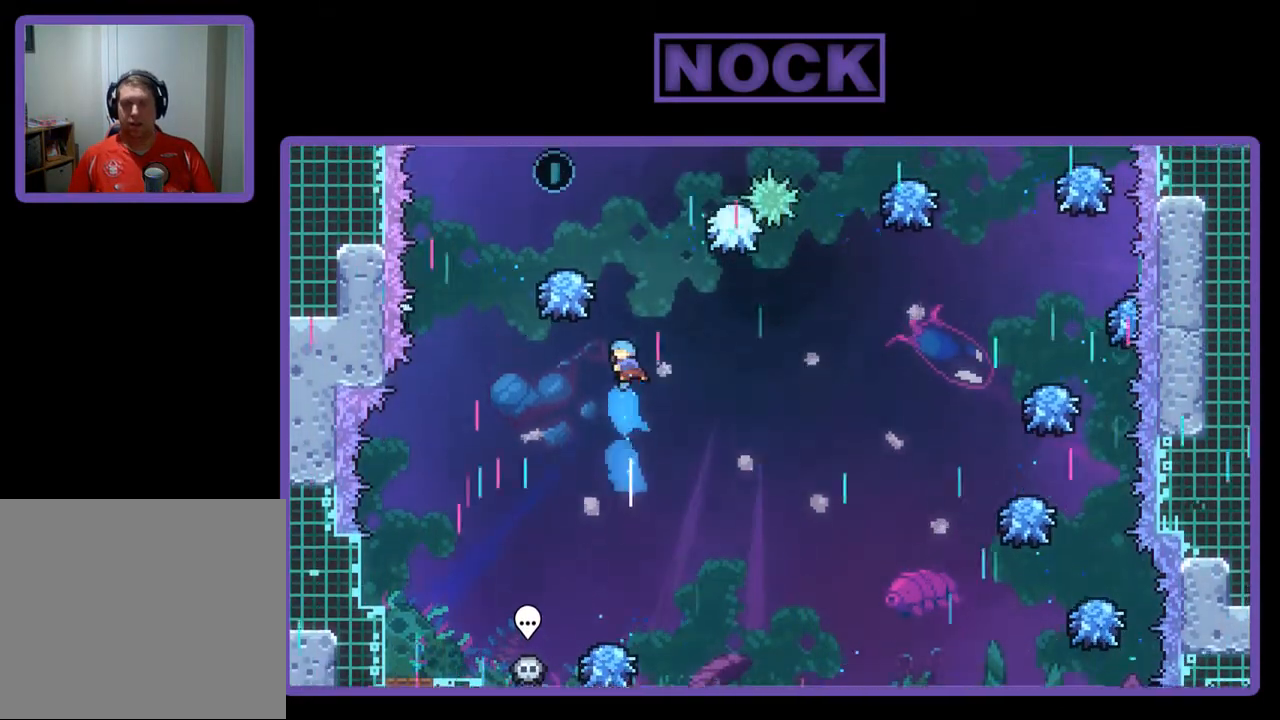
{"buttons": ["R2"], "left_stick": "center", "events": [[150, "DPAD_LEFT", "down"], [233, "DPAD_LEFT", "up"], [283, "DPAD_UP", "up"], [383, "CIRCLE", "up"]]}
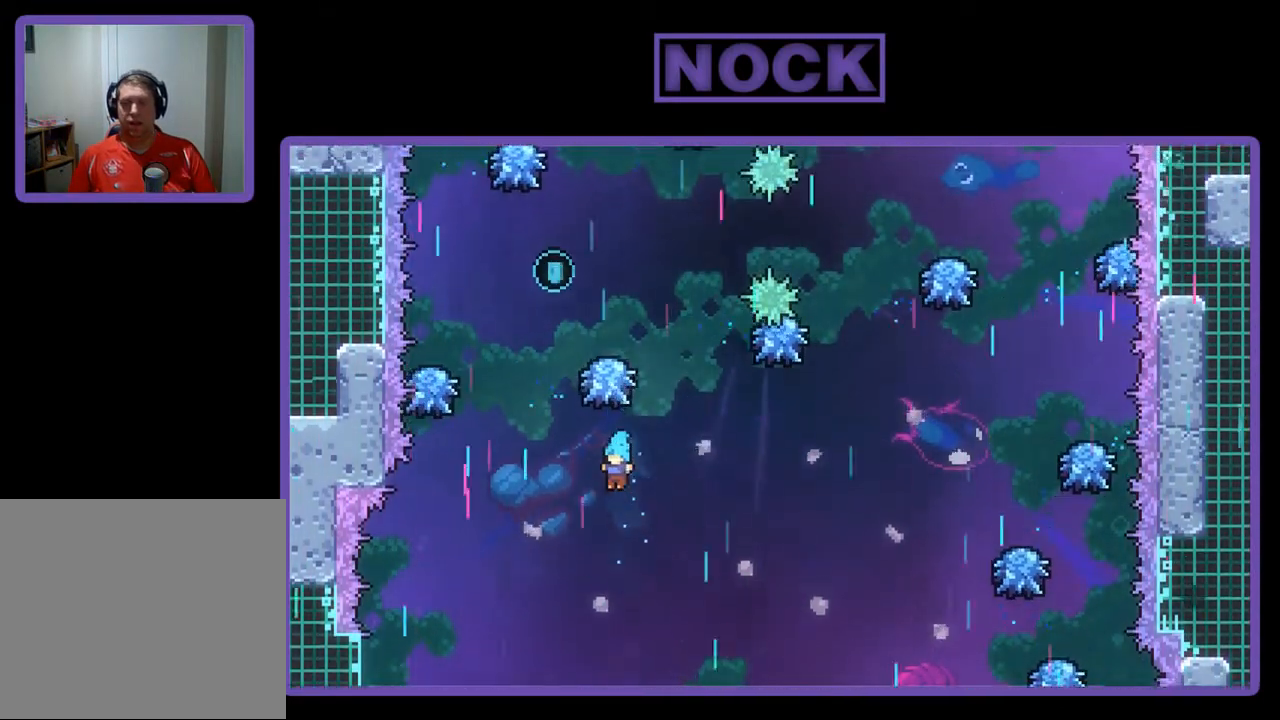
{"buttons": ["R2", "DPAD_RIGHT"], "left_stick": "center", "events": [[450, "DPAD_RIGHT", "down"]]}
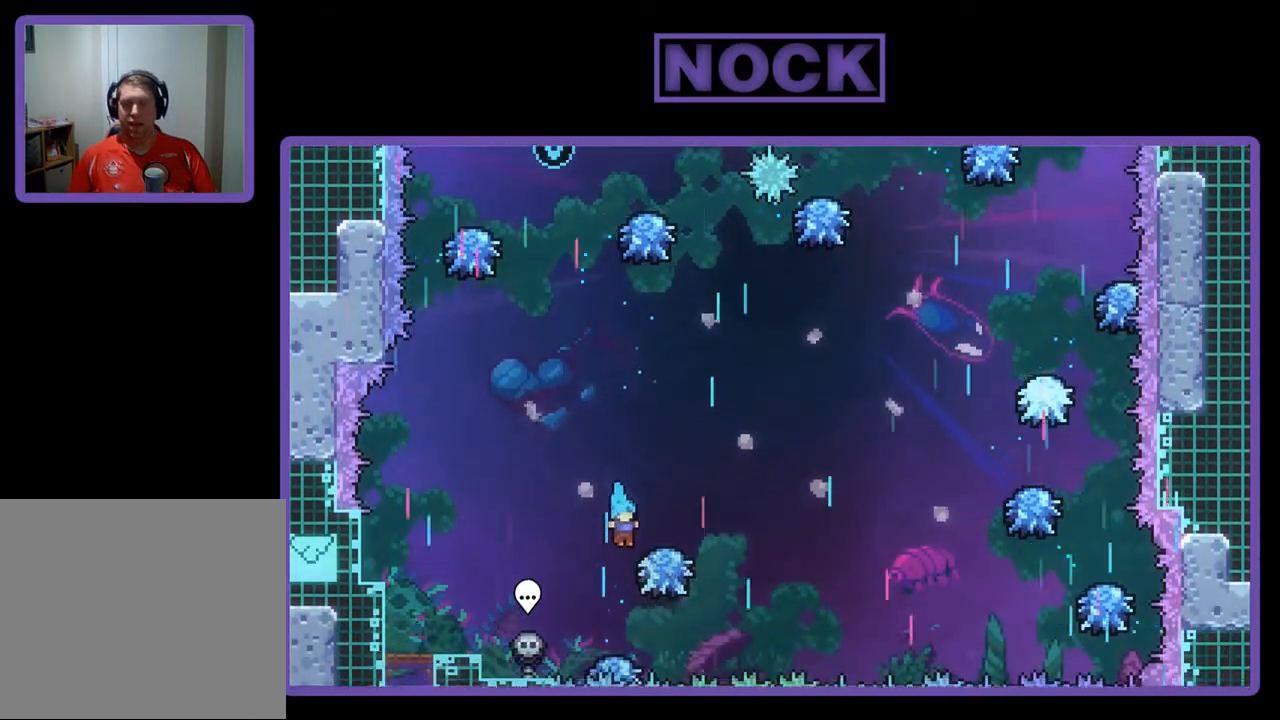
{"buttons": ["R2", "DPAD_UP"], "left_stick": "center", "events": [[83, "CROSS", "down"], [217, "DPAD_RIGHT", "up"], [217, "DPAD_UP", "down"], [233, "DPAD_UP", "up"], [417, "CROSS", "up"], [417, "DPAD_LEFT", "down"], [483, "DPAD_UP", "down"], [500, "DPAD_LEFT", "up"]]}
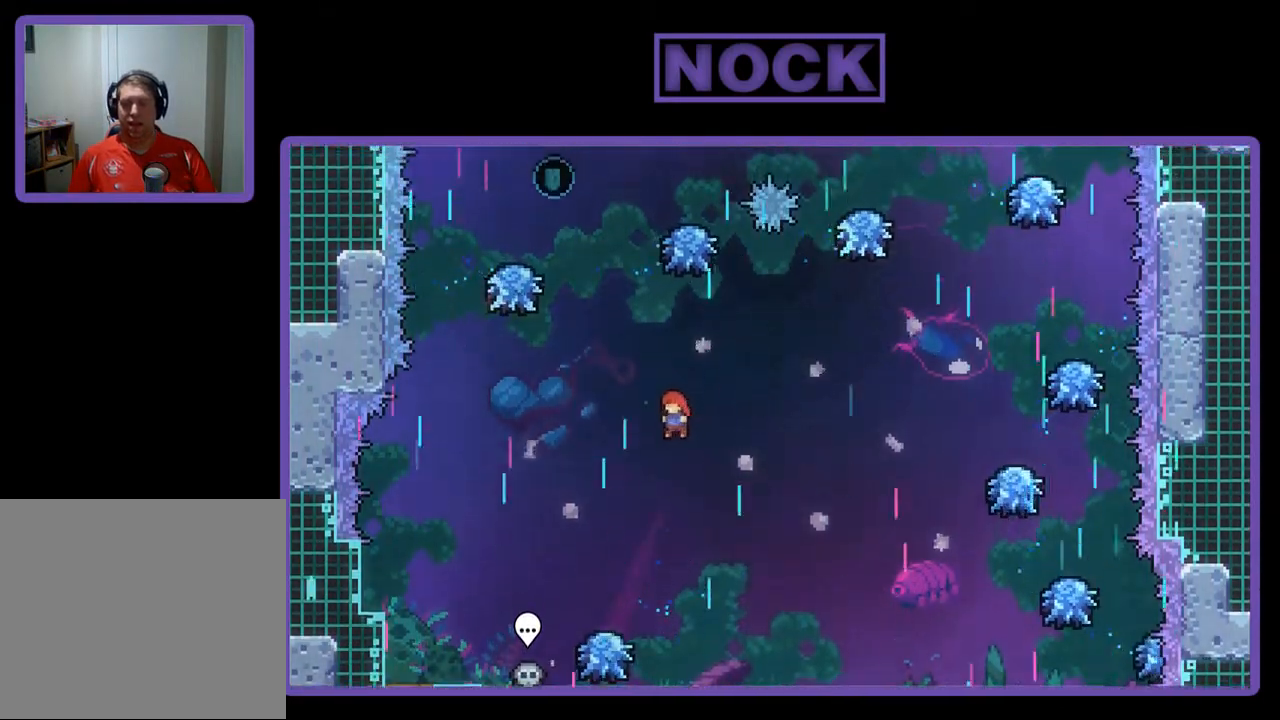
{"buttons": ["CIRCLE", "R2", "DPAD_UP", "DPAD_LEFT"], "left_stick": "center", "events": [[50, "CIRCLE", "down"], [317, "DPAD_LEFT", "down"]]}
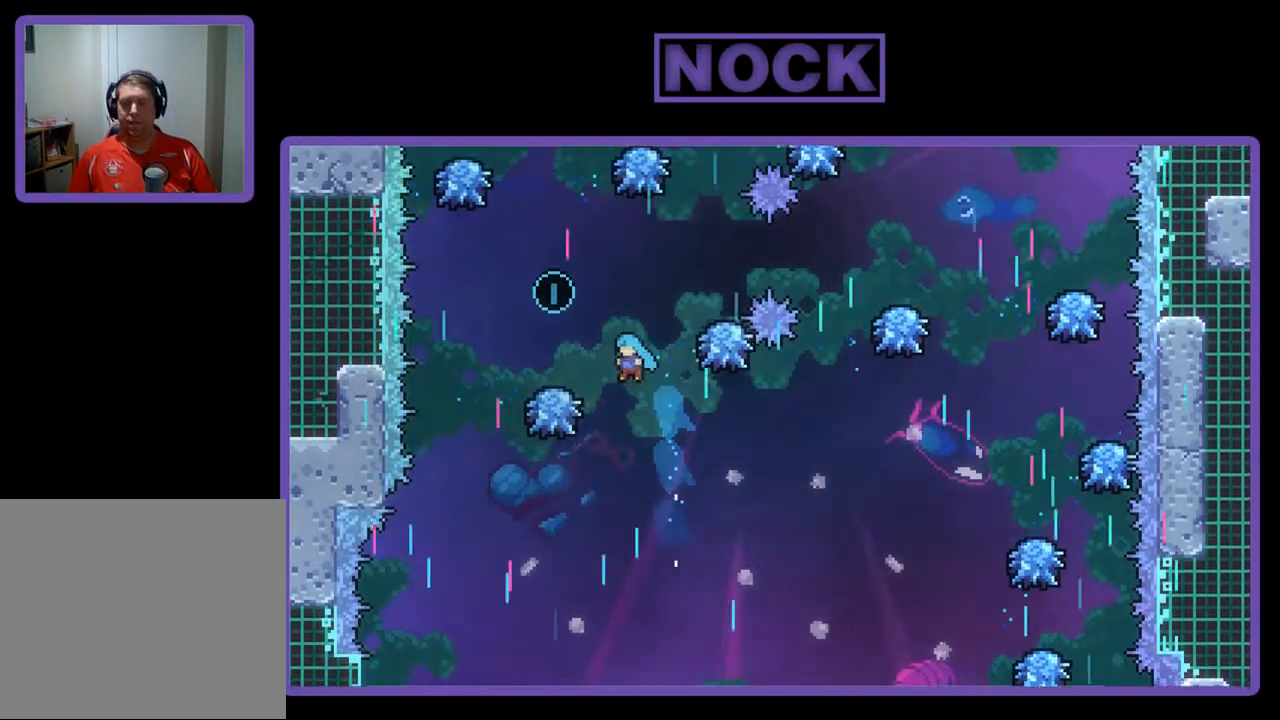
{"buttons": ["R2"], "left_stick": "center", "events": [[250, "DPAD_LEFT", "up"], [250, "DPAD_UP", "up"], [317, "CIRCLE", "up"]]}
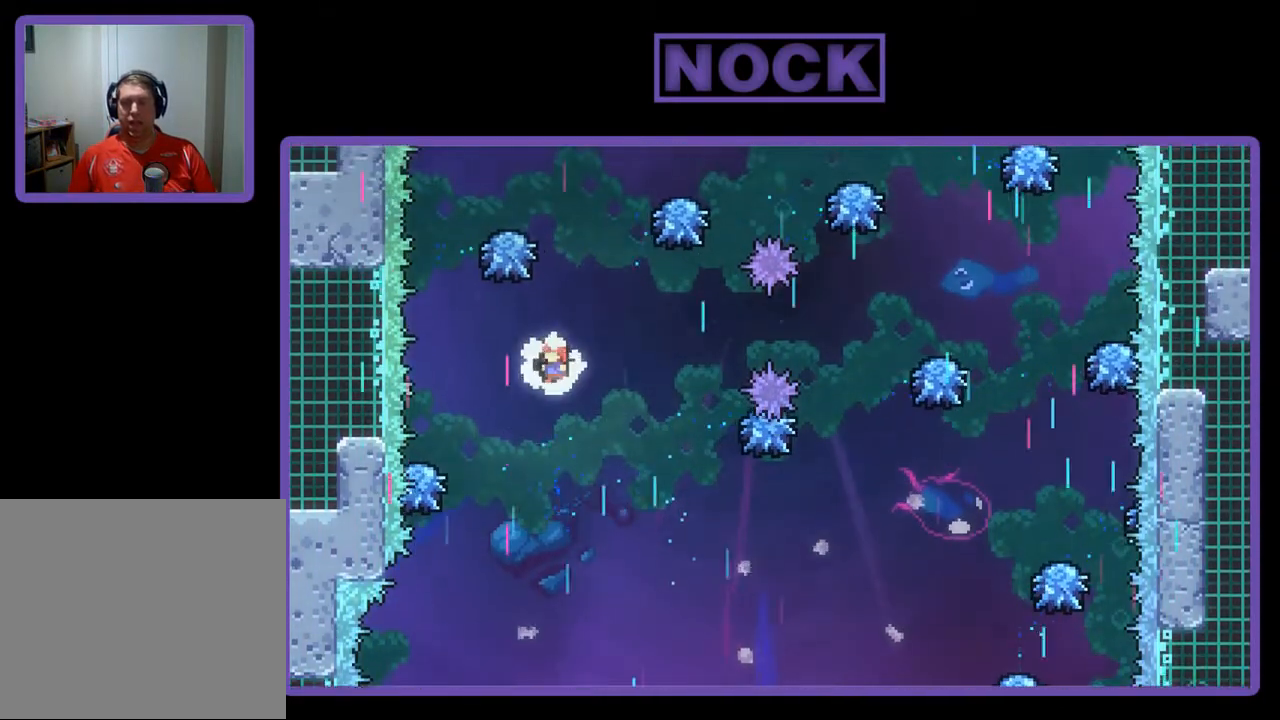
{"buttons": ["CIRCLE", "R2", "DPAD_UP"], "left_stick": "center", "events": [[50, "DPAD_UP", "down"], [183, "DPAD_UP", "up"], [450, "DPAD_UP", "down"], [483, "CIRCLE", "down"]]}